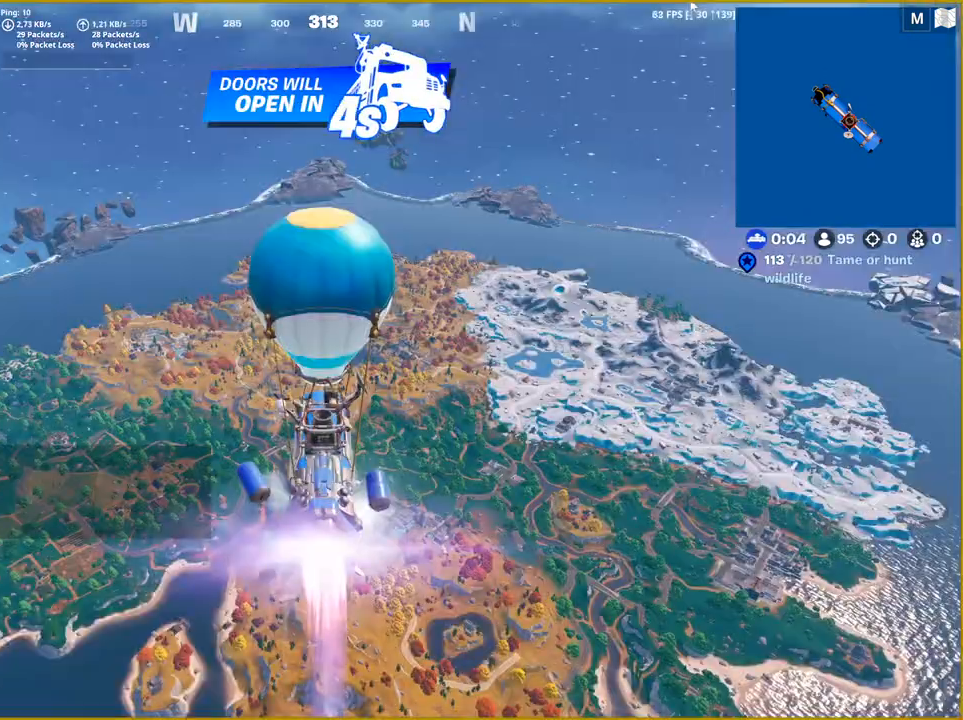
Gameplay with a controller (PlayStation layout); each line is a JSON object with the inputs held at the frame after it. "events" lists button and stick changes between this image and that frame as [ms after this image, input, new state], when the widget could be followed in between.
{"buttons": ["DPAD_DOWN"], "left_stick": "center", "right_stick": "center", "events": [[450, "DPAD_DOWN", "down"]]}
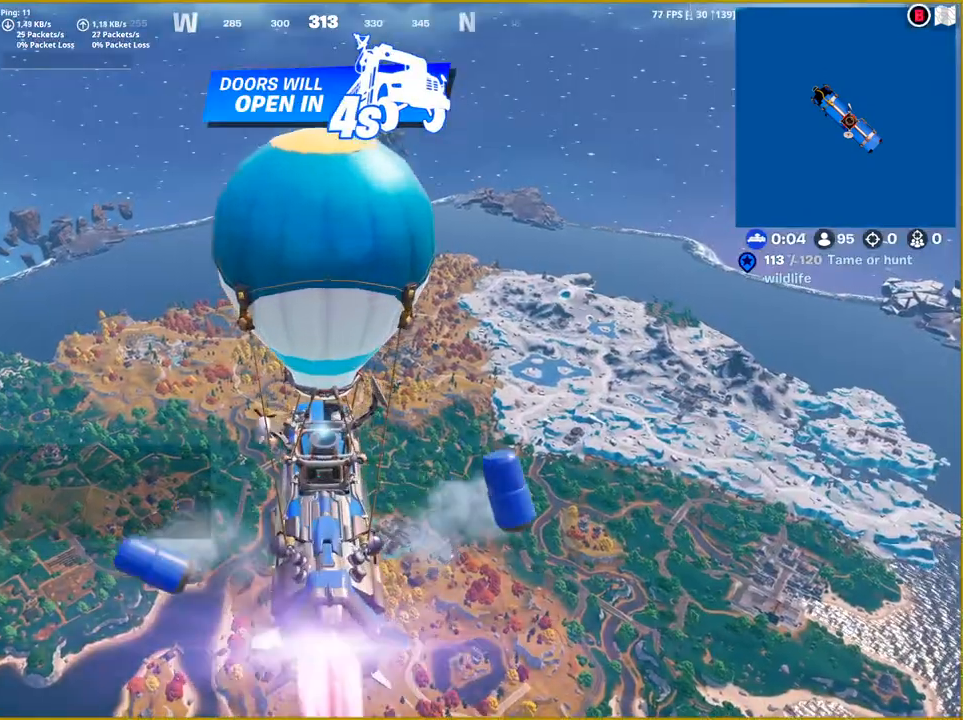
{"buttons": ["CIRCLE"], "left_stick": "center", "right_stick": "center", "events": [[117, "DPAD_DOWN", "up"], [317, "DPAD_DOWN", "down"], [483, "CIRCLE", "down"], [483, "DPAD_DOWN", "up"]]}
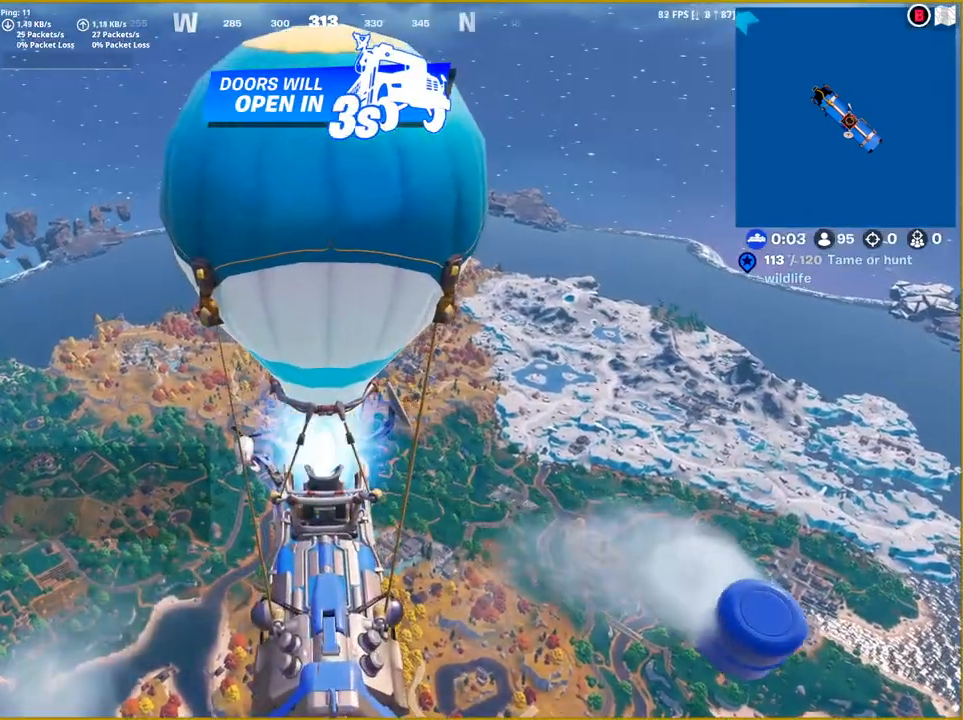
{"buttons": [], "left_stick": "center", "right_stick": "center", "events": [[150, "CIRCLE", "up"]]}
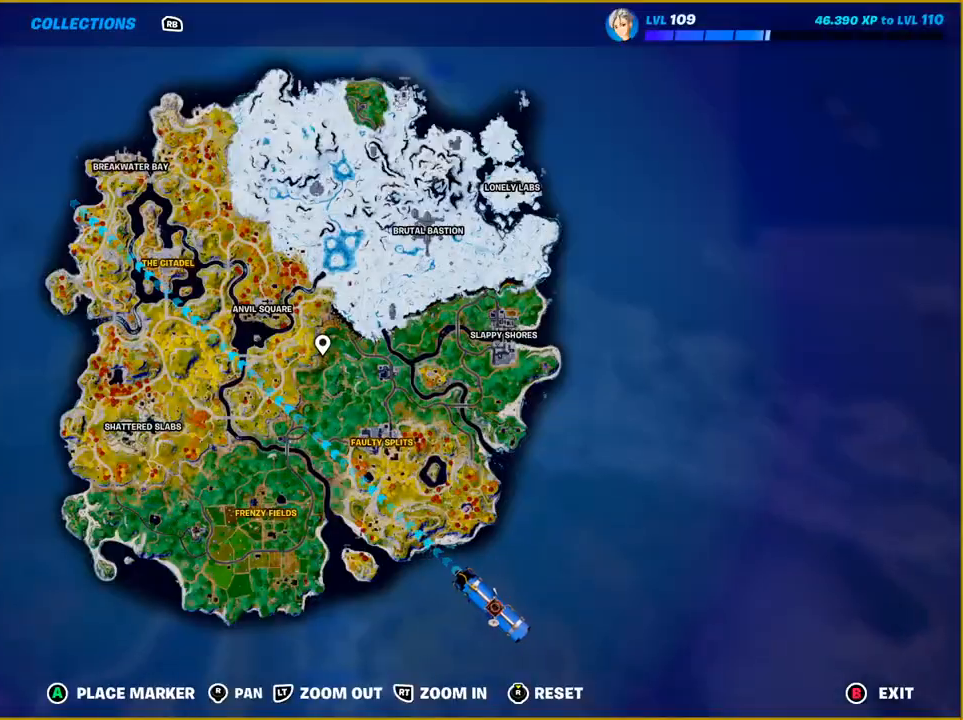
{"buttons": [], "left_stick": "center", "right_stick": "center", "events": [[150, "right_stick", "left"], [383, "right_stick", "center"]]}
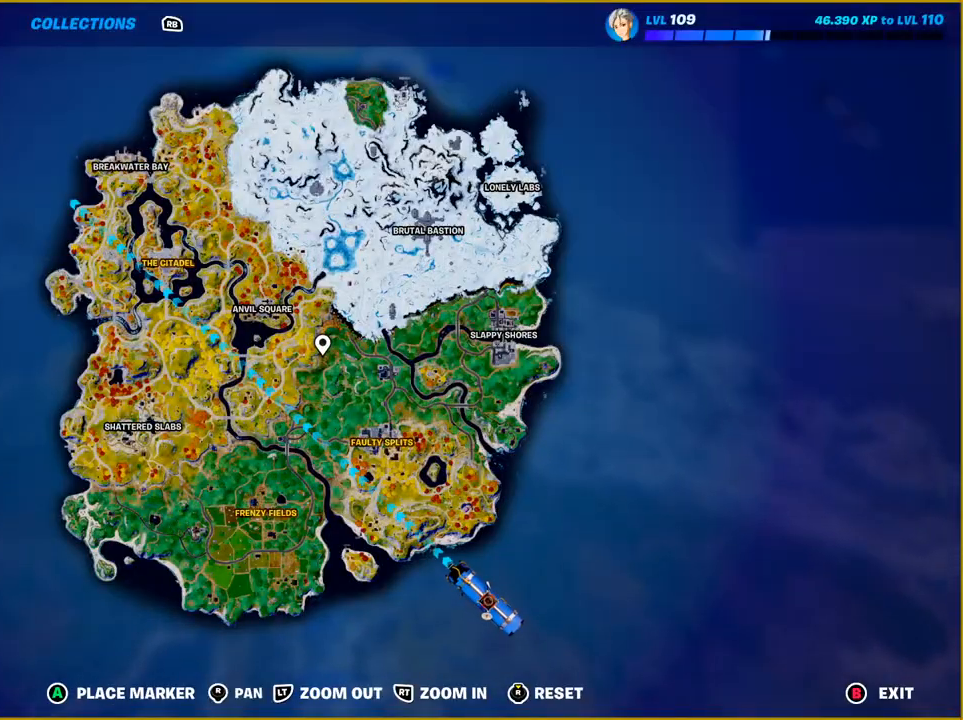
{"buttons": [], "left_stick": "center", "right_stick": "up-left", "events": [[67, "right_stick", "down-right"], [300, "right_stick", "center"], [400, "right_stick", "up-left"]]}
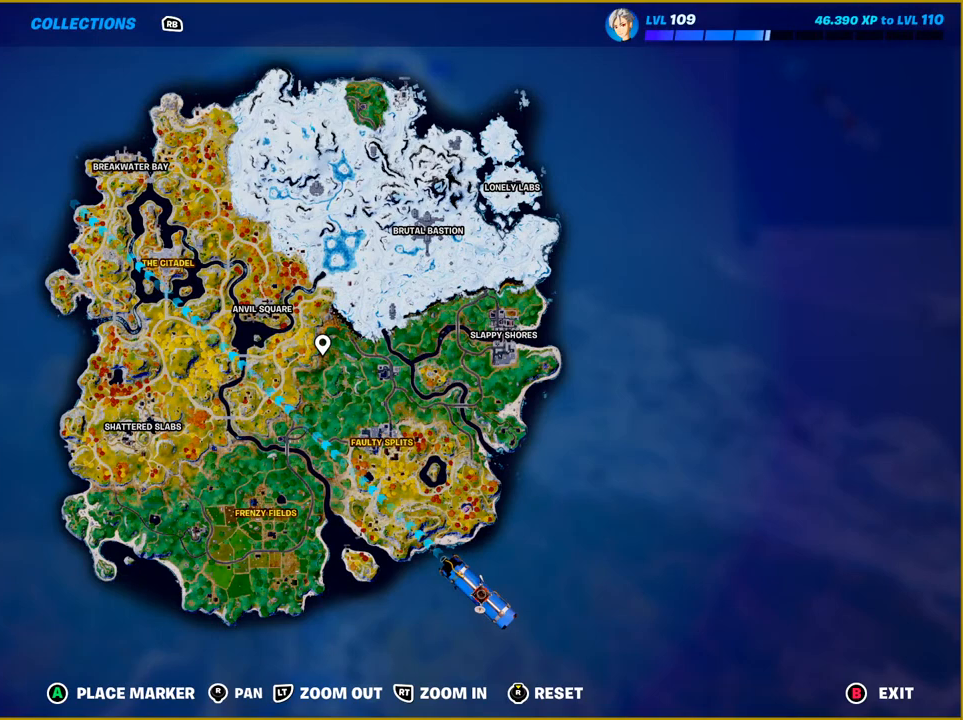
{"buttons": [], "left_stick": "center", "right_stick": "center", "events": [[100, "right_stick", "center"]]}